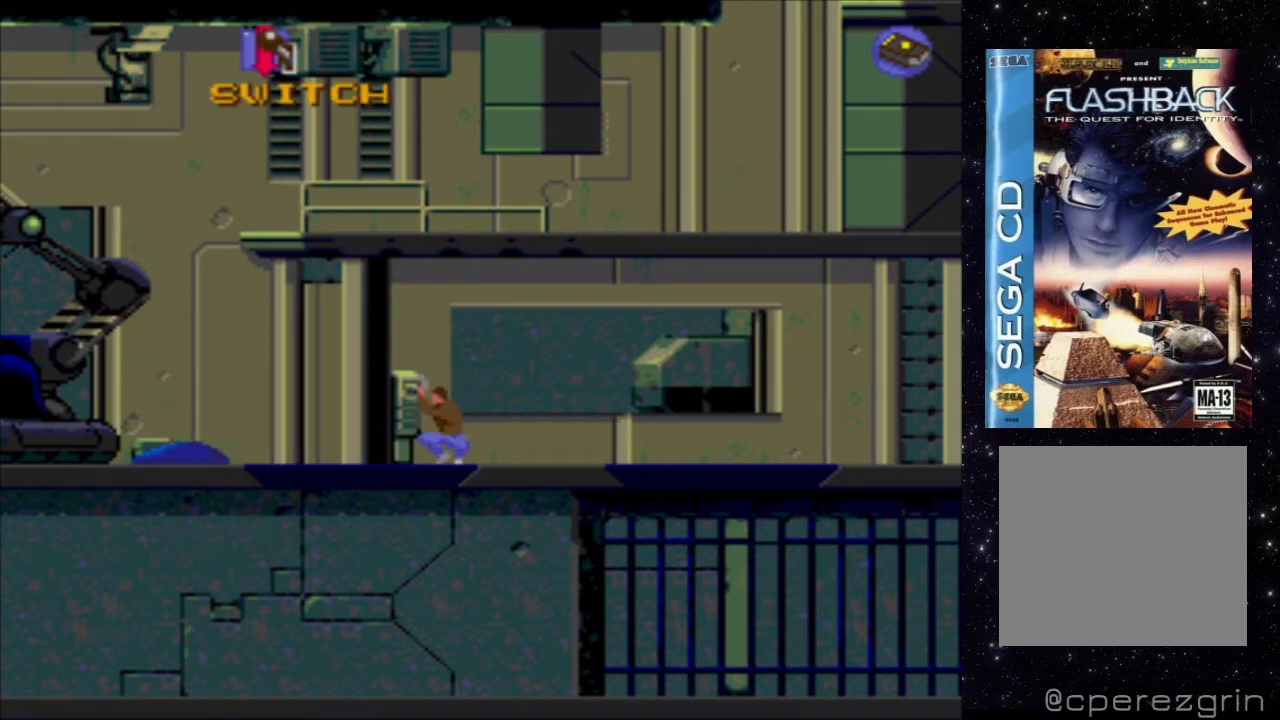
Gameplay with a controller (Xbox layout); each line is a JSON object with the inputs held at the frame after it. "events" lists button and stick changes between this image and that frame as [ms after this image, input, new state], when the widget could be followed in between. Not read: L3 R3 left_stick right_stick.
{"buttons": [], "events": [[120, "X", "up"]]}
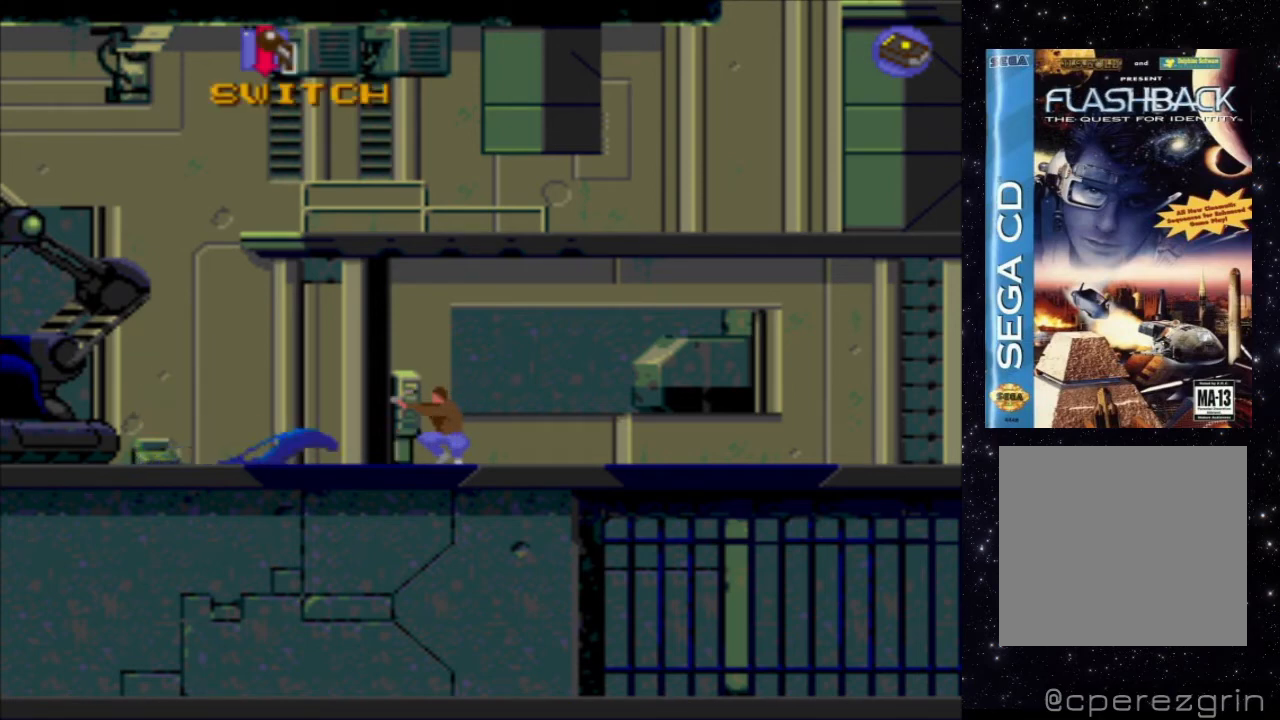
{"buttons": ["DPAD_LEFT"], "events": [[100, "DPAD_LEFT", "down"]]}
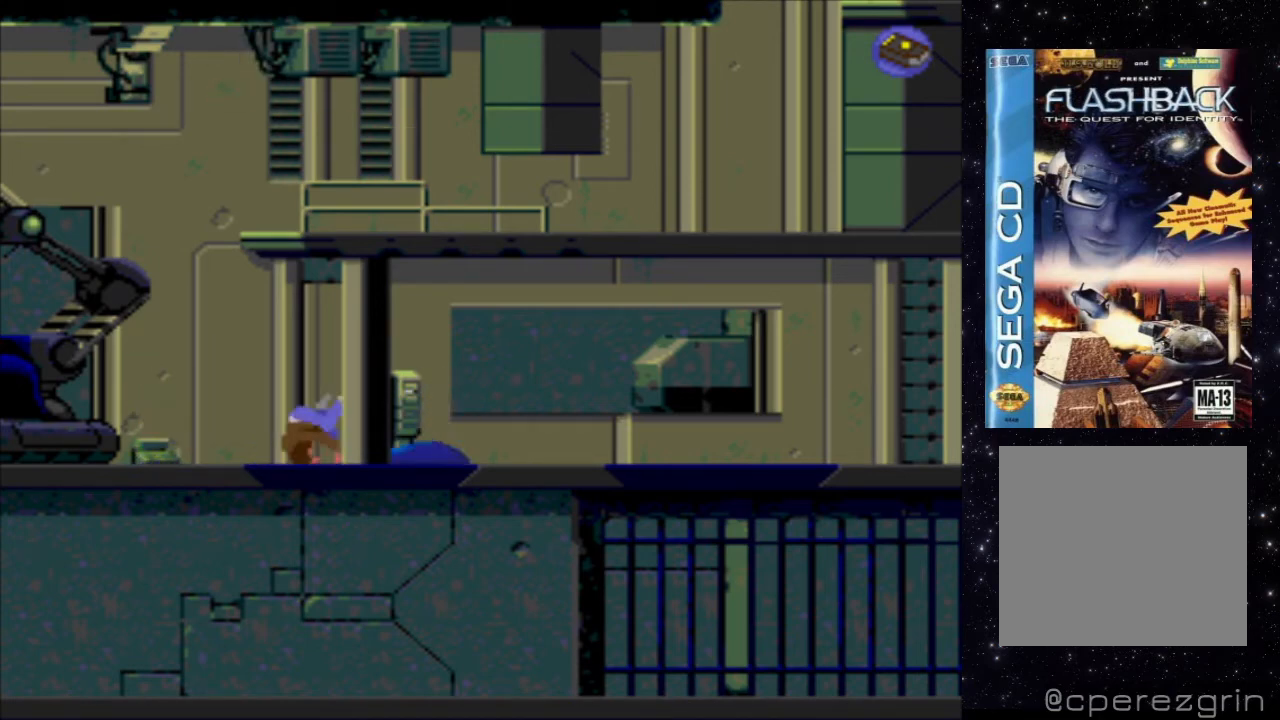
{"buttons": ["DPAD_RIGHT"], "events": [[100, "DPAD_LEFT", "up"], [420, "DPAD_RIGHT", "down"]]}
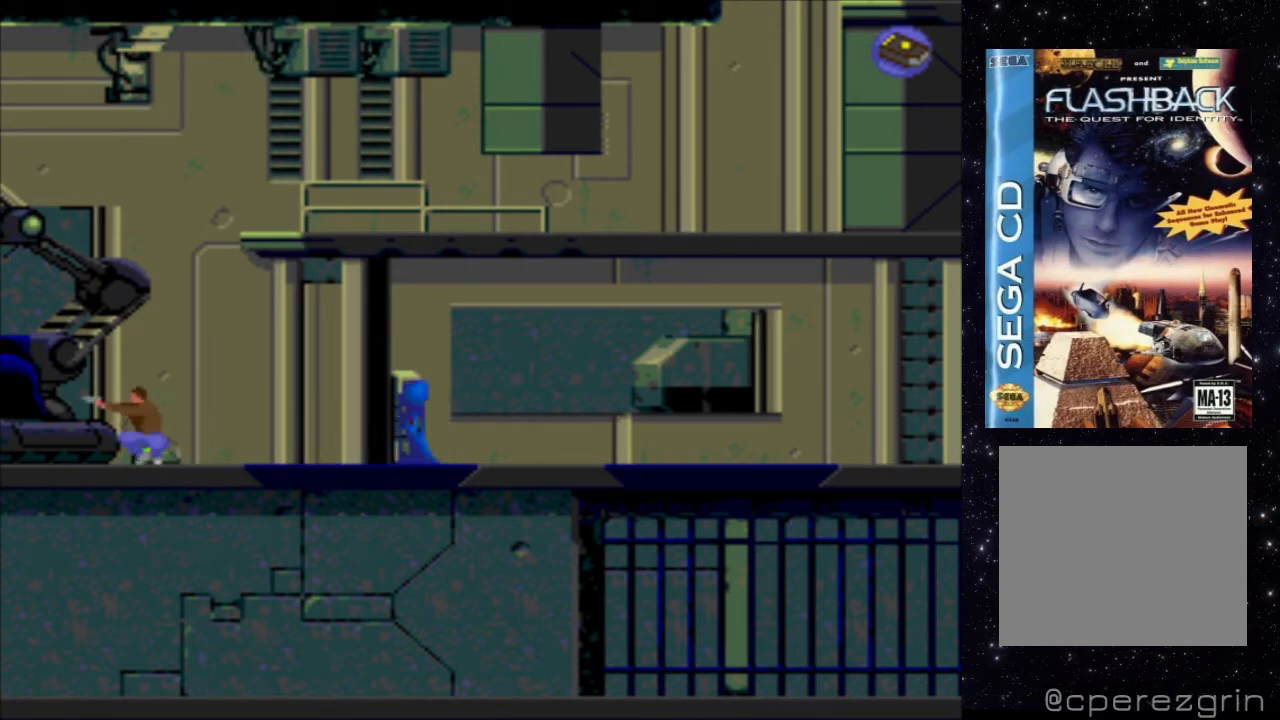
{"buttons": ["X"], "events": [[300, "DPAD_RIGHT", "up"], [340, "X", "down"]]}
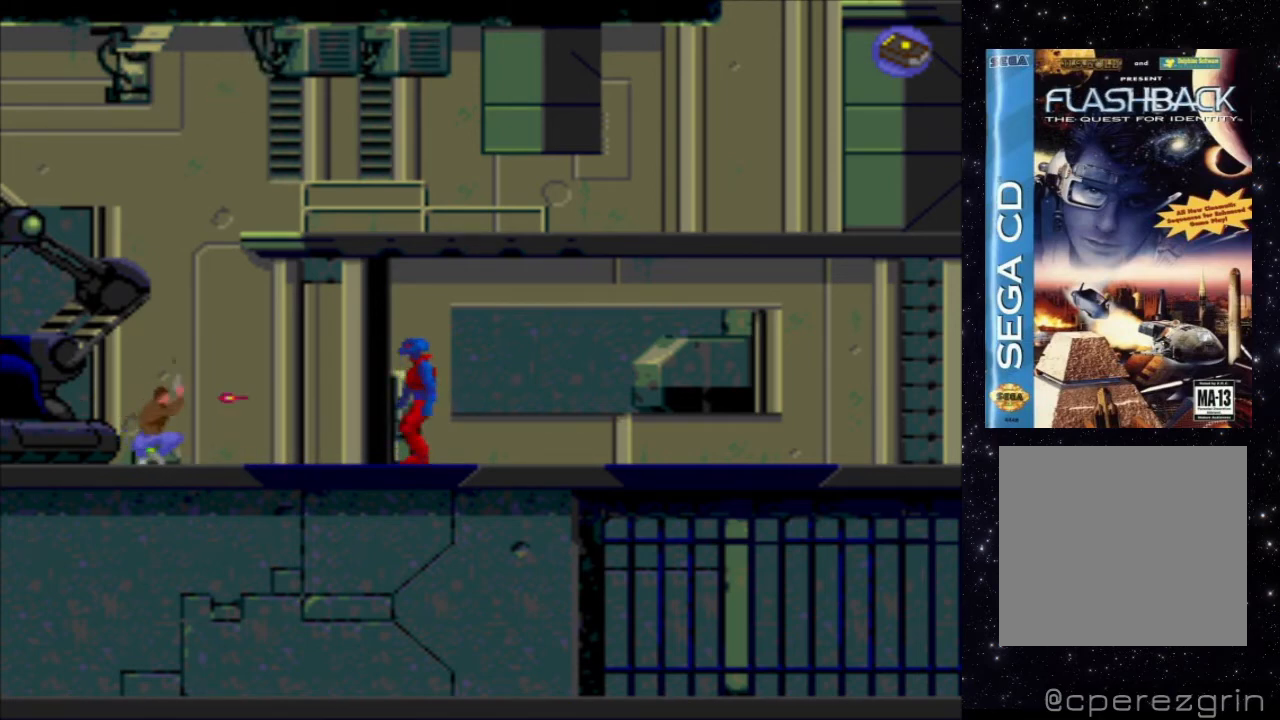
{"buttons": ["X"], "events": []}
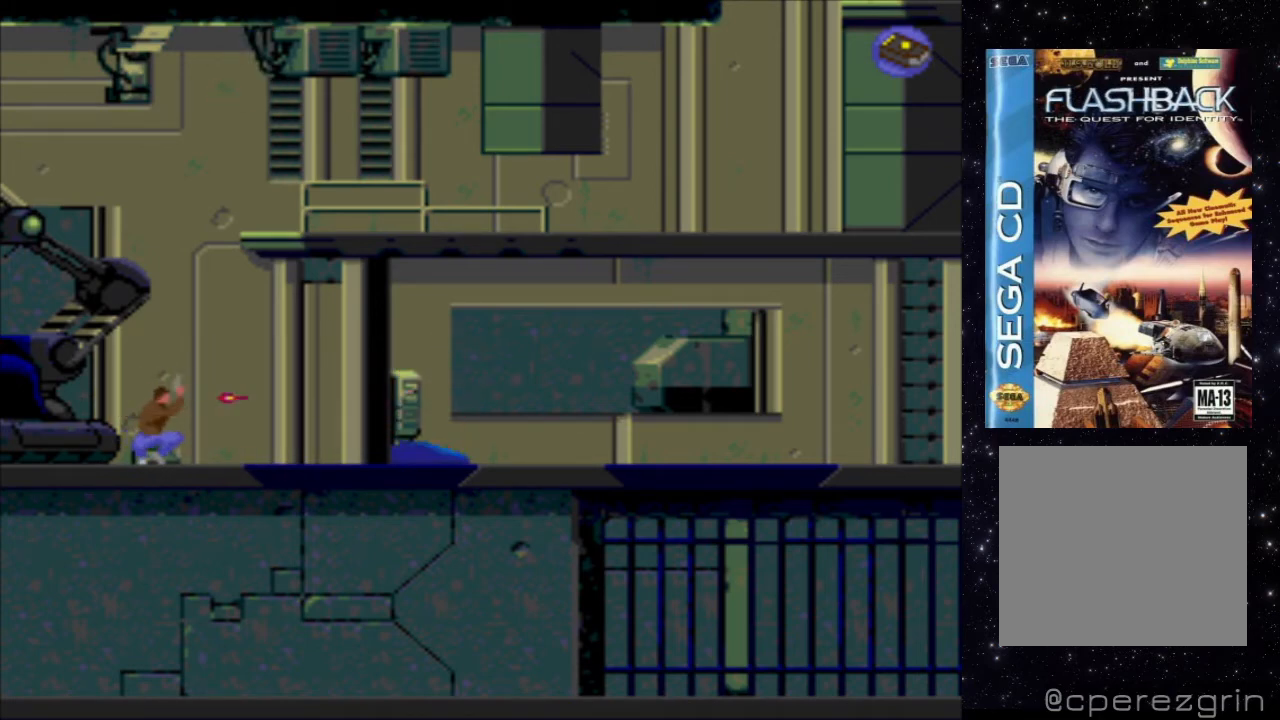
{"buttons": [], "events": [[80, "X", "up"]]}
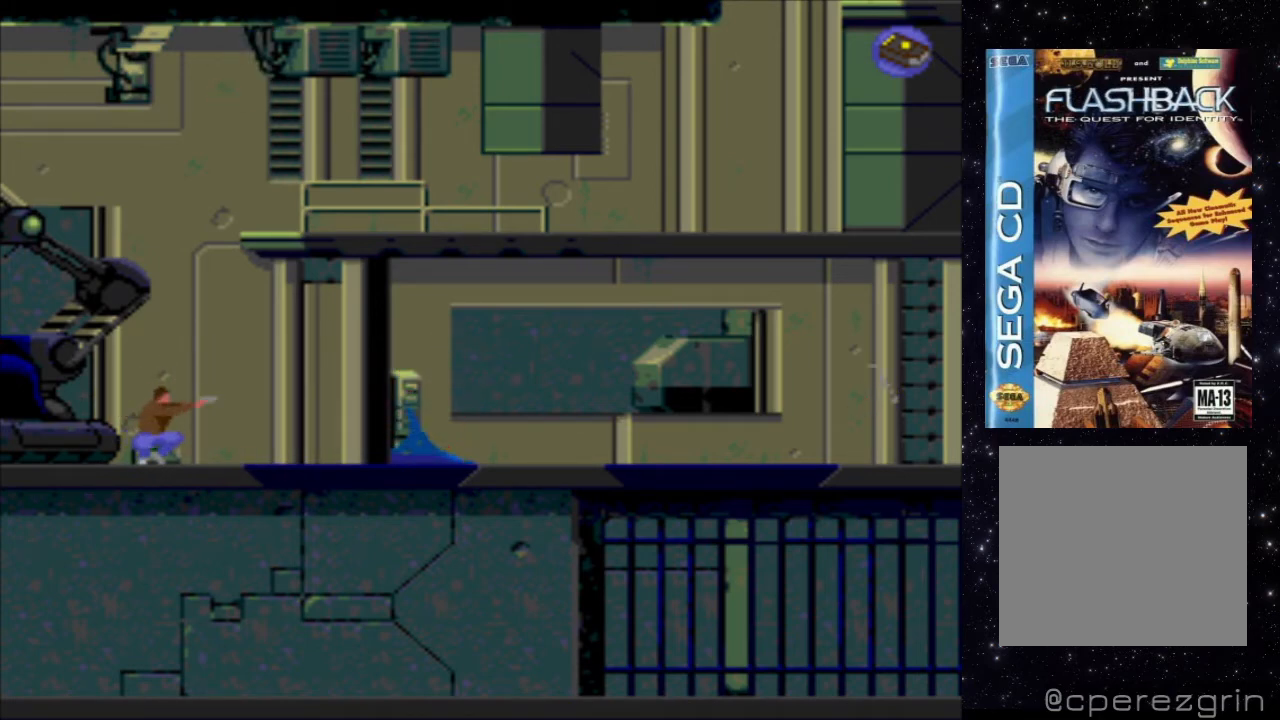
{"buttons": ["DPAD_UP"], "events": [[460, "DPAD_UP", "down"]]}
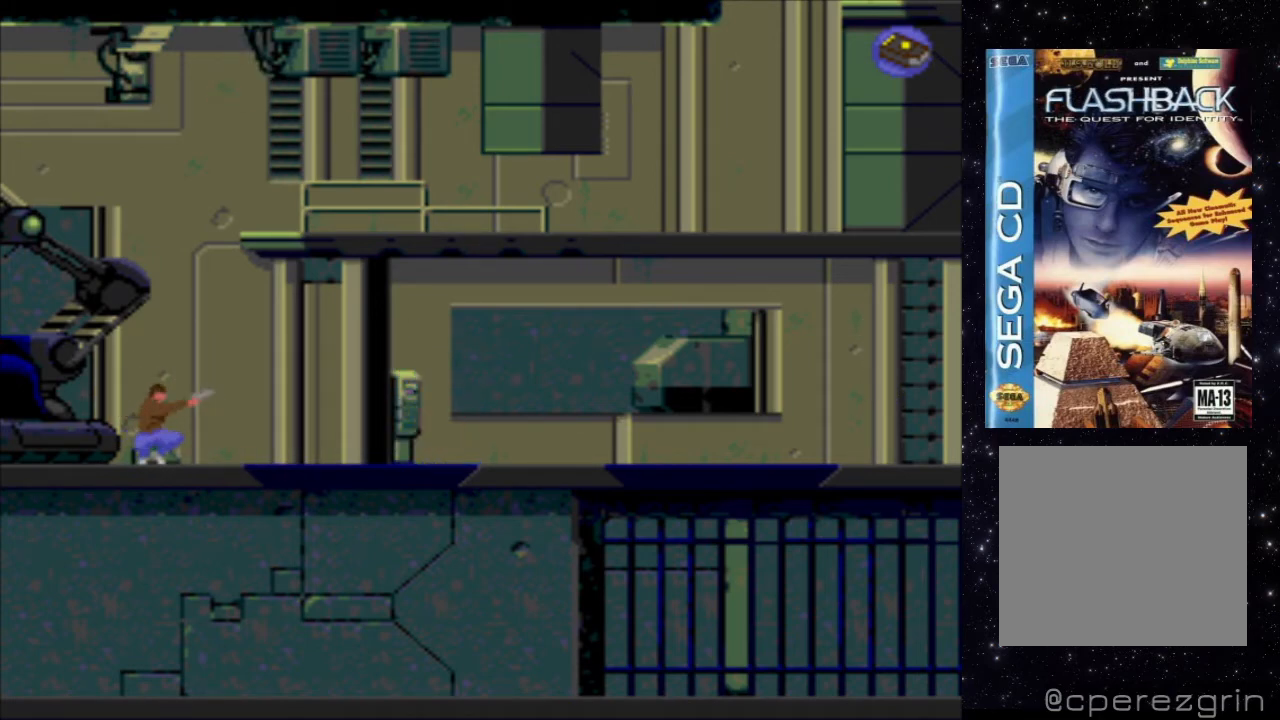
{"buttons": ["B"], "events": [[140, "DPAD_UP", "up"], [380, "B", "down"]]}
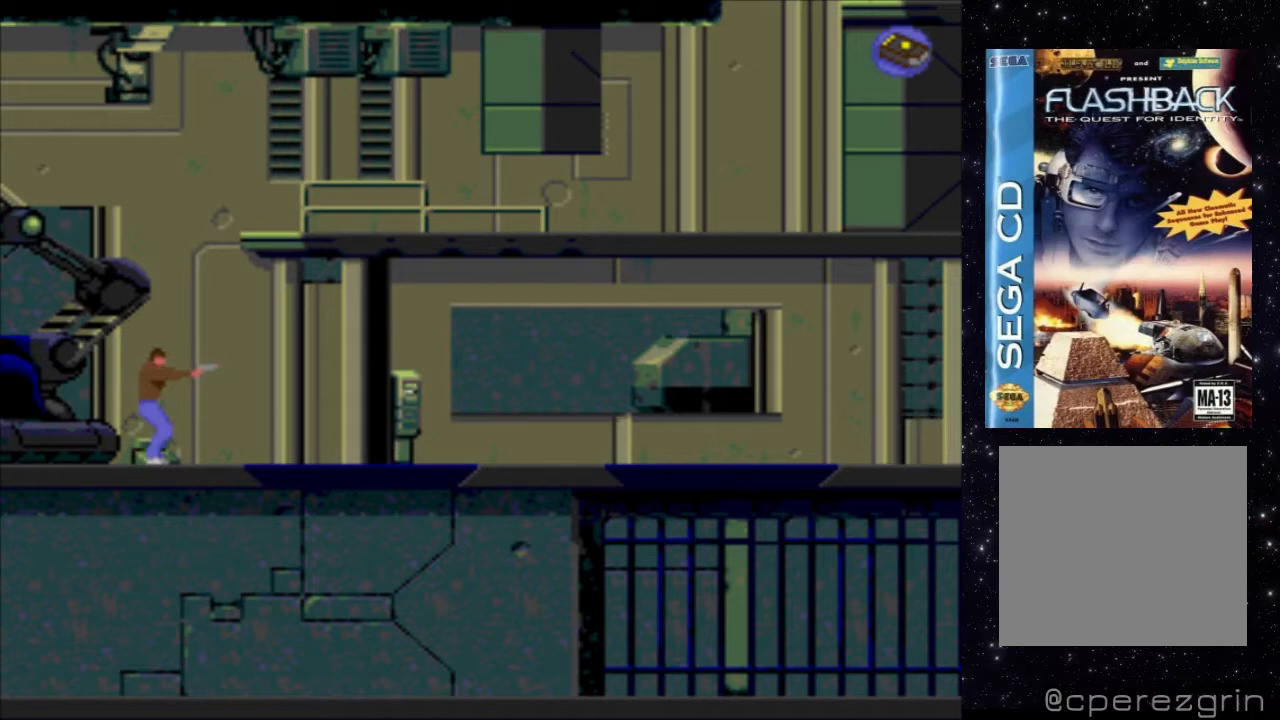
{"buttons": ["DPAD_RIGHT"], "events": [[60, "B", "up"], [320, "DPAD_RIGHT", "down"]]}
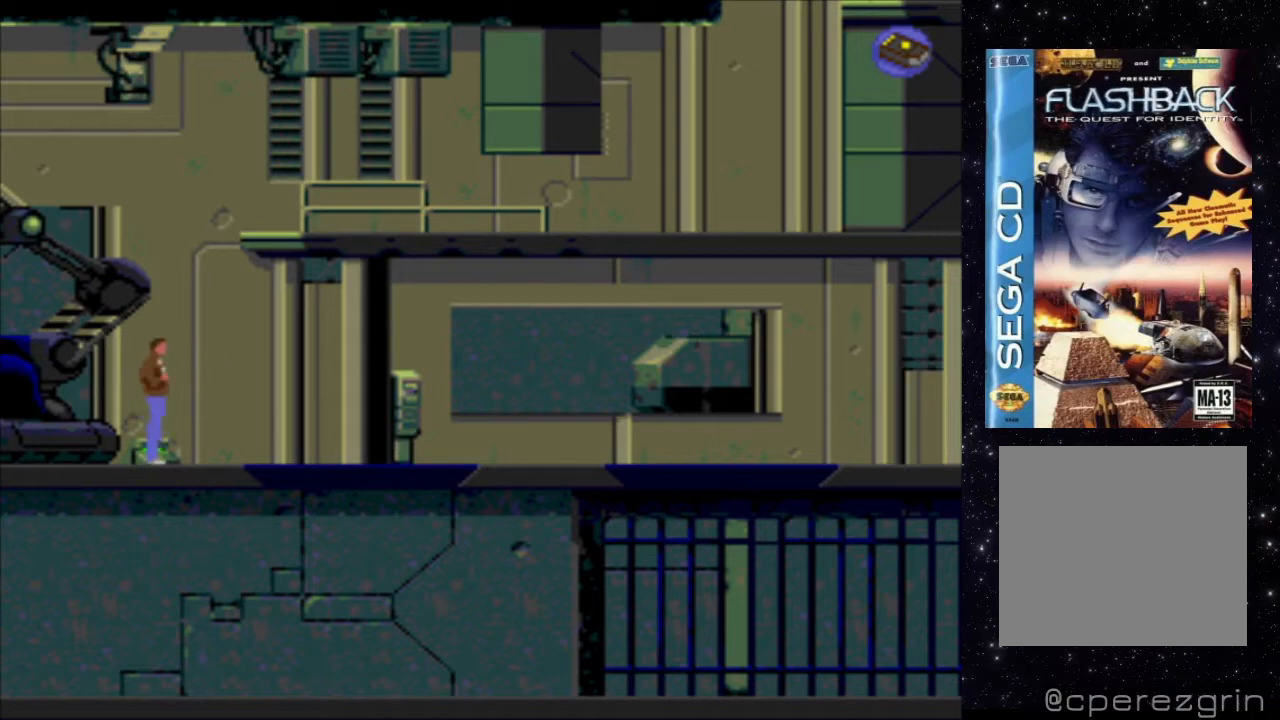
{"buttons": ["DPAD_RIGHT"], "events": []}
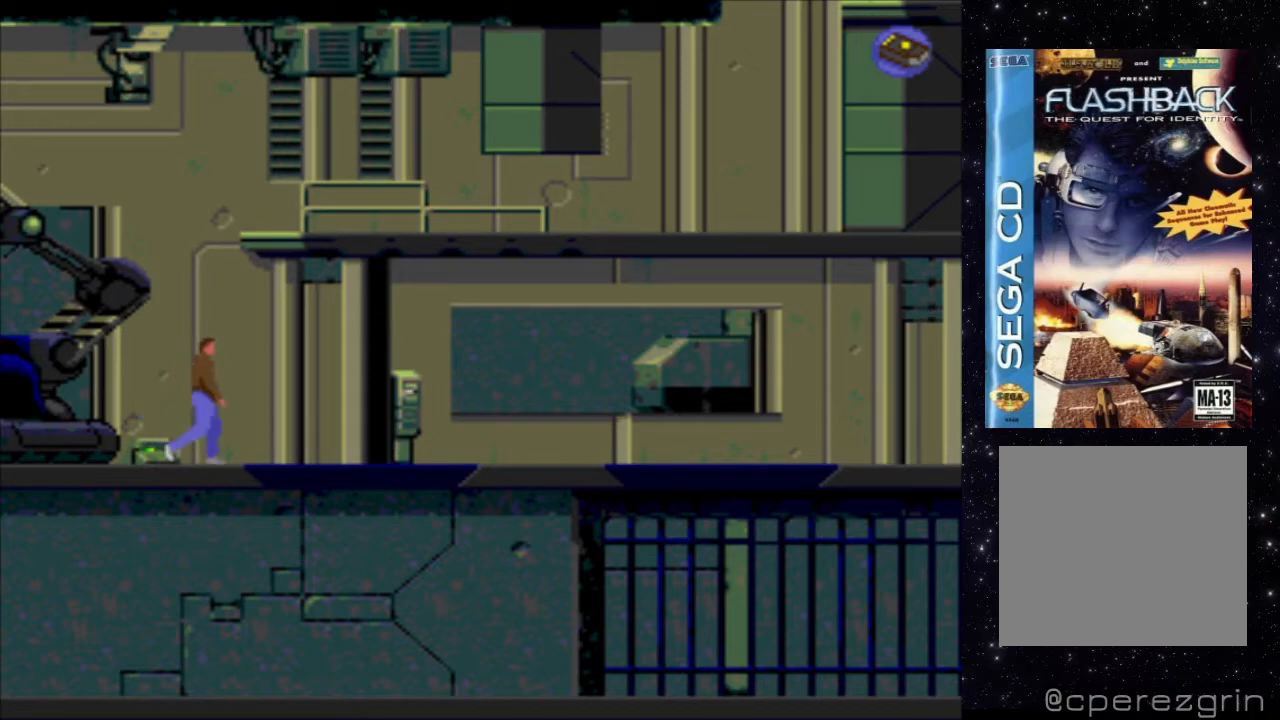
{"buttons": ["DPAD_RIGHT"], "events": []}
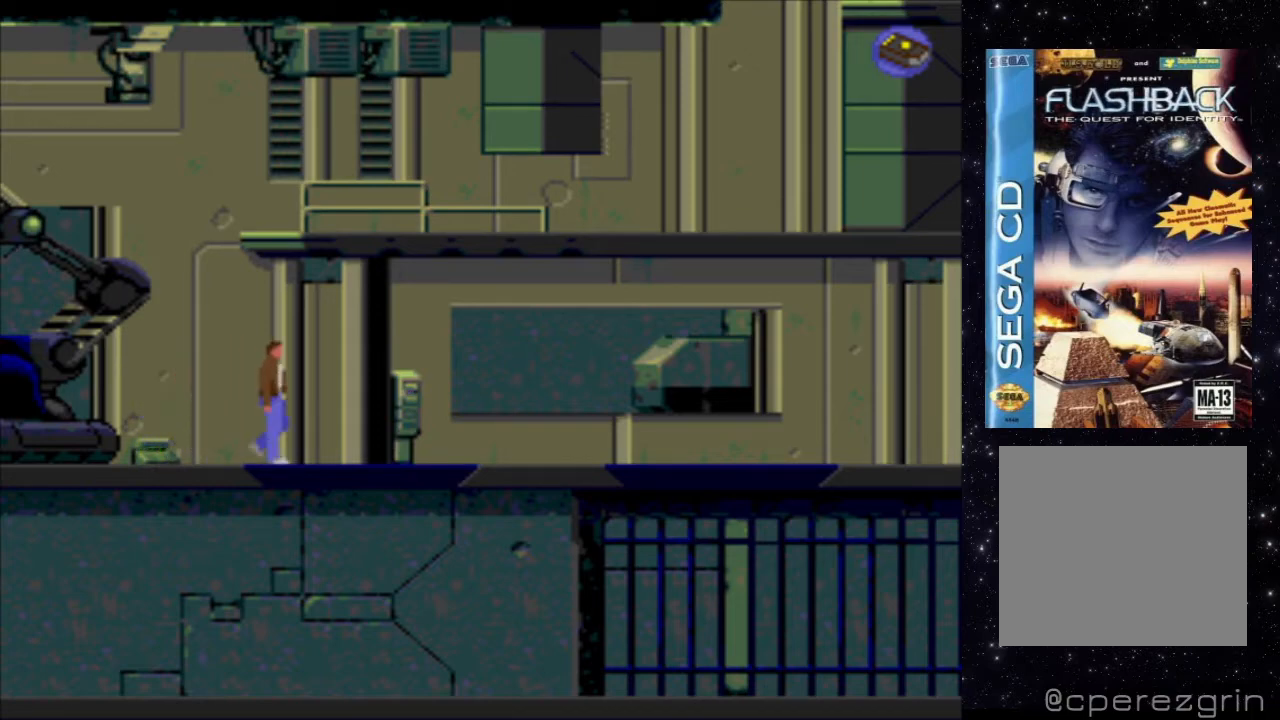
{"buttons": ["DPAD_RIGHT"], "events": []}
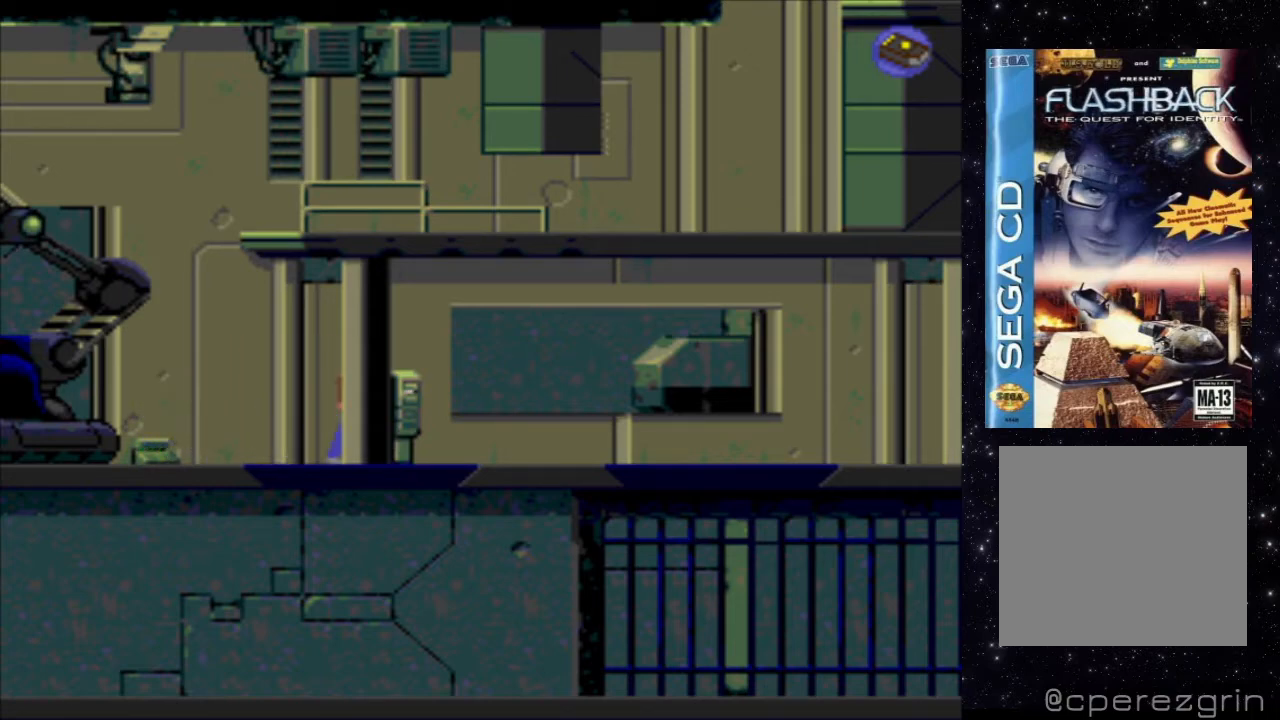
{"buttons": [], "events": [[180, "DPAD_RIGHT", "up"]]}
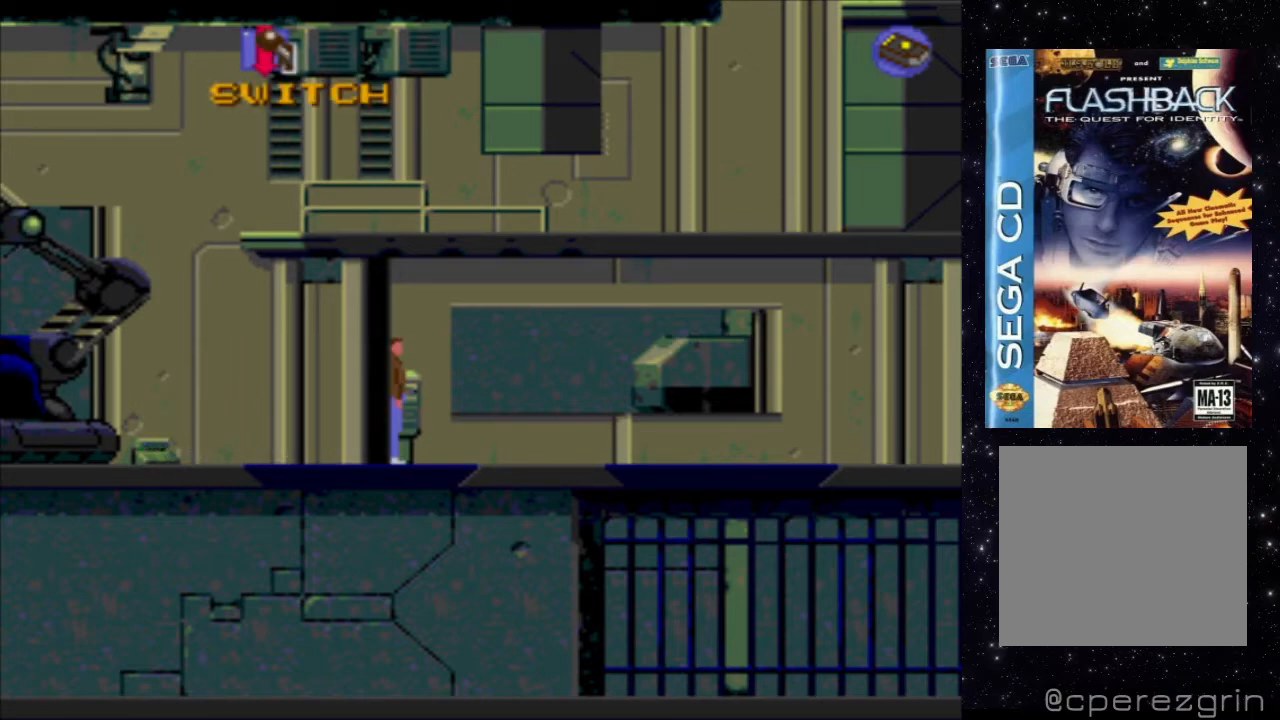
{"buttons": ["X"], "events": [[300, "X", "down"]]}
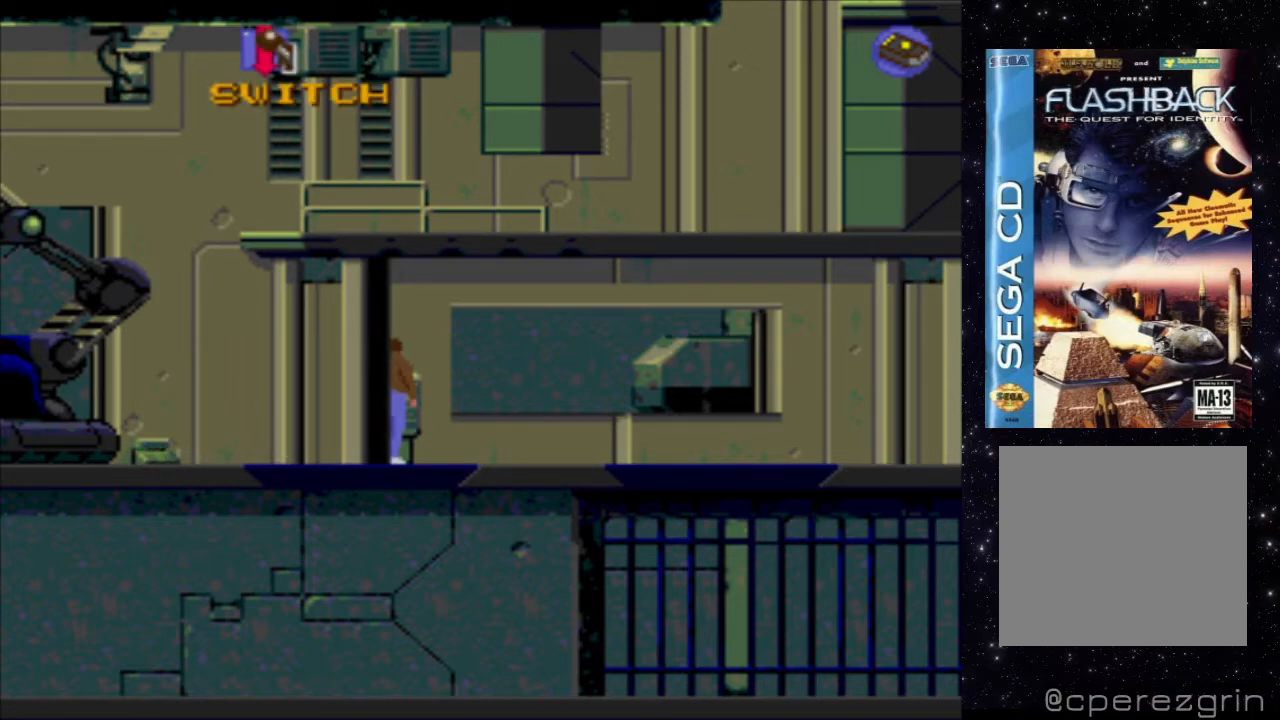
{"buttons": ["X"], "events": []}
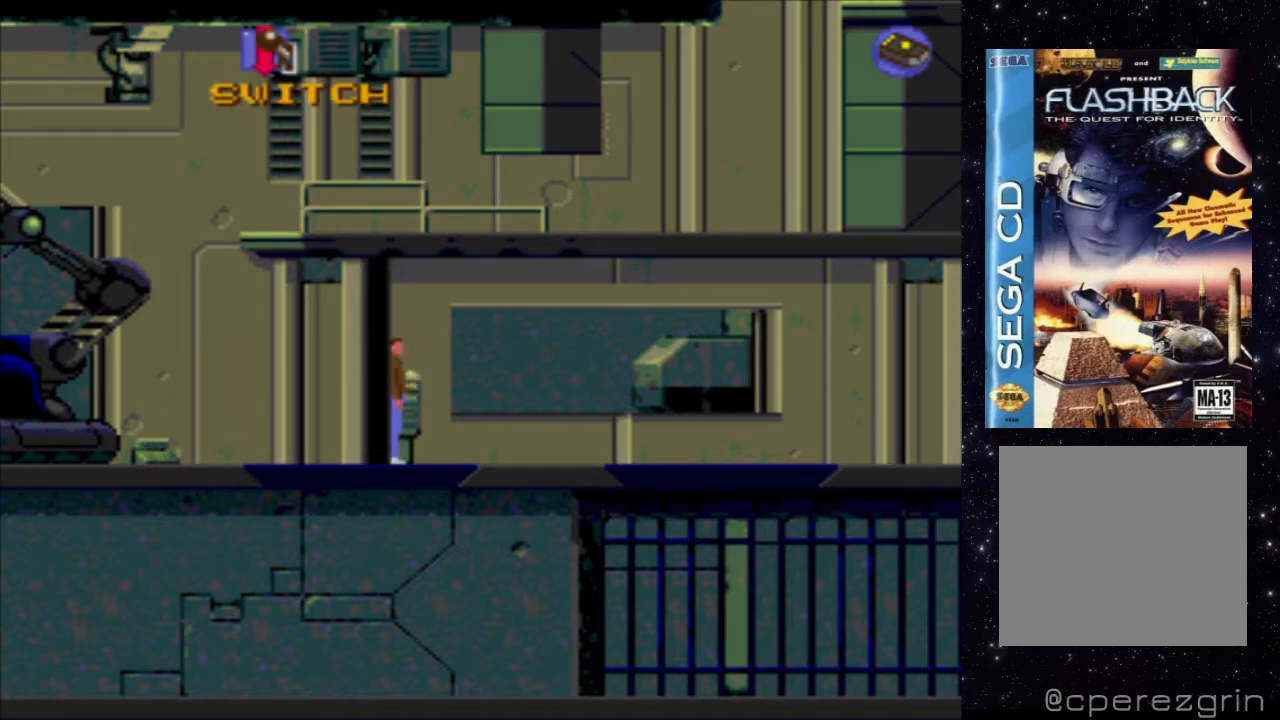
{"buttons": ["DPAD_RIGHT"], "events": [[20, "X", "up"], [380, "DPAD_RIGHT", "down"]]}
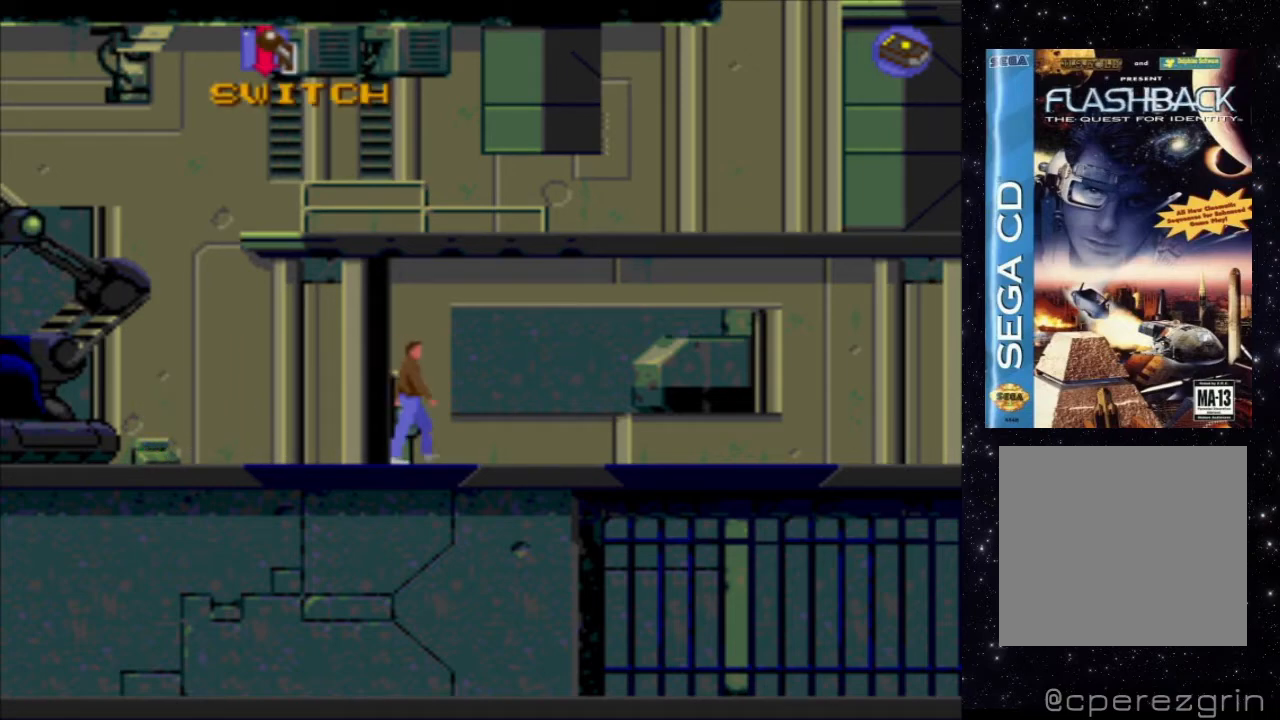
{"buttons": ["DPAD_RIGHT"], "events": []}
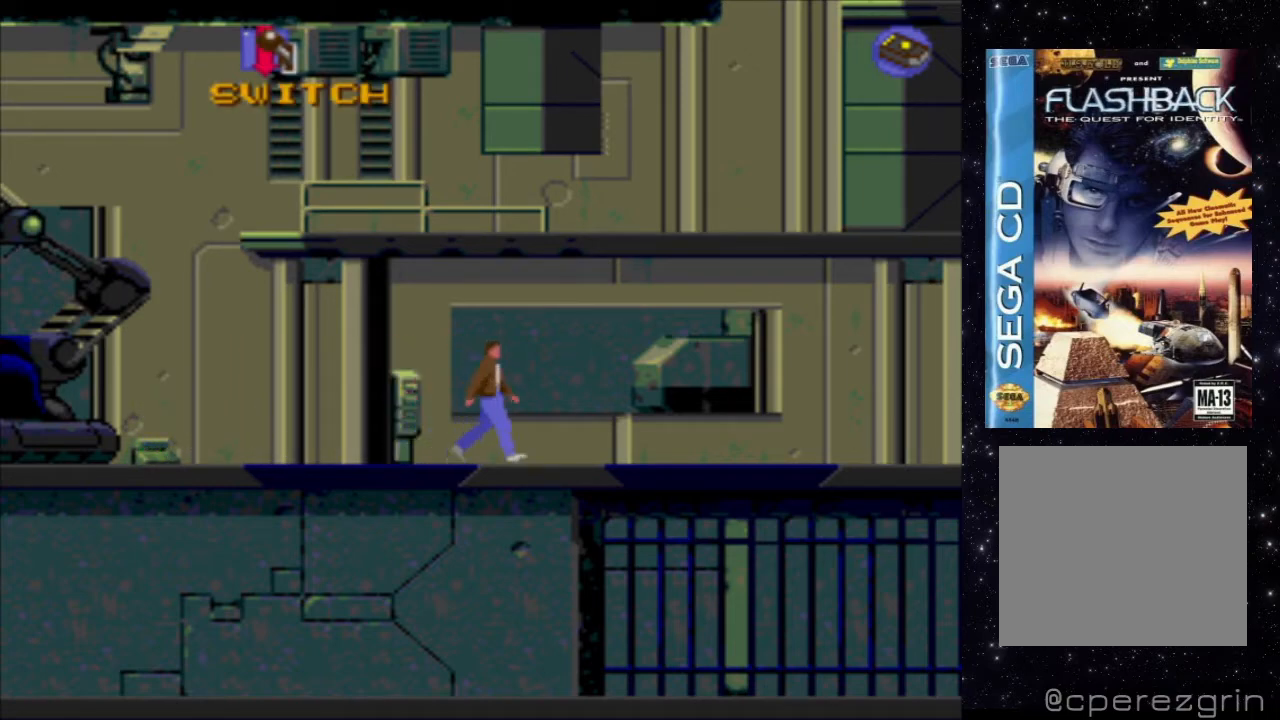
{"buttons": ["DPAD_RIGHT"], "events": []}
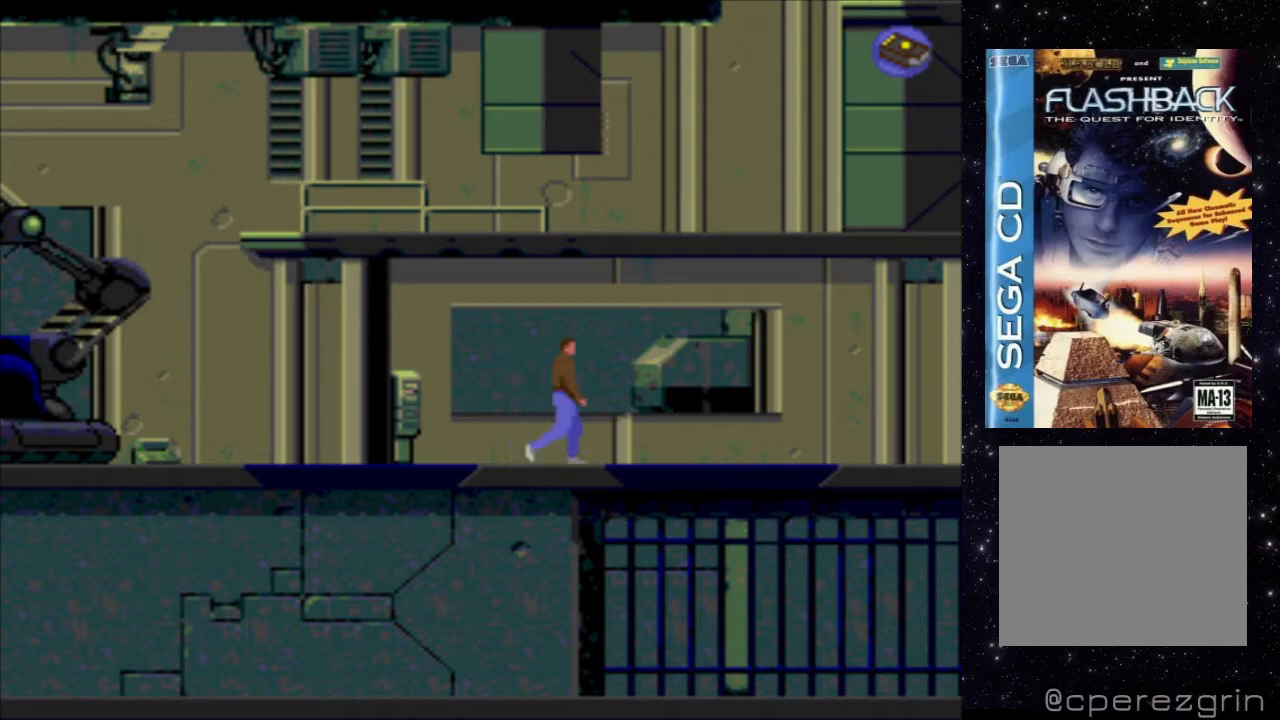
{"buttons": ["DPAD_RIGHT"], "events": []}
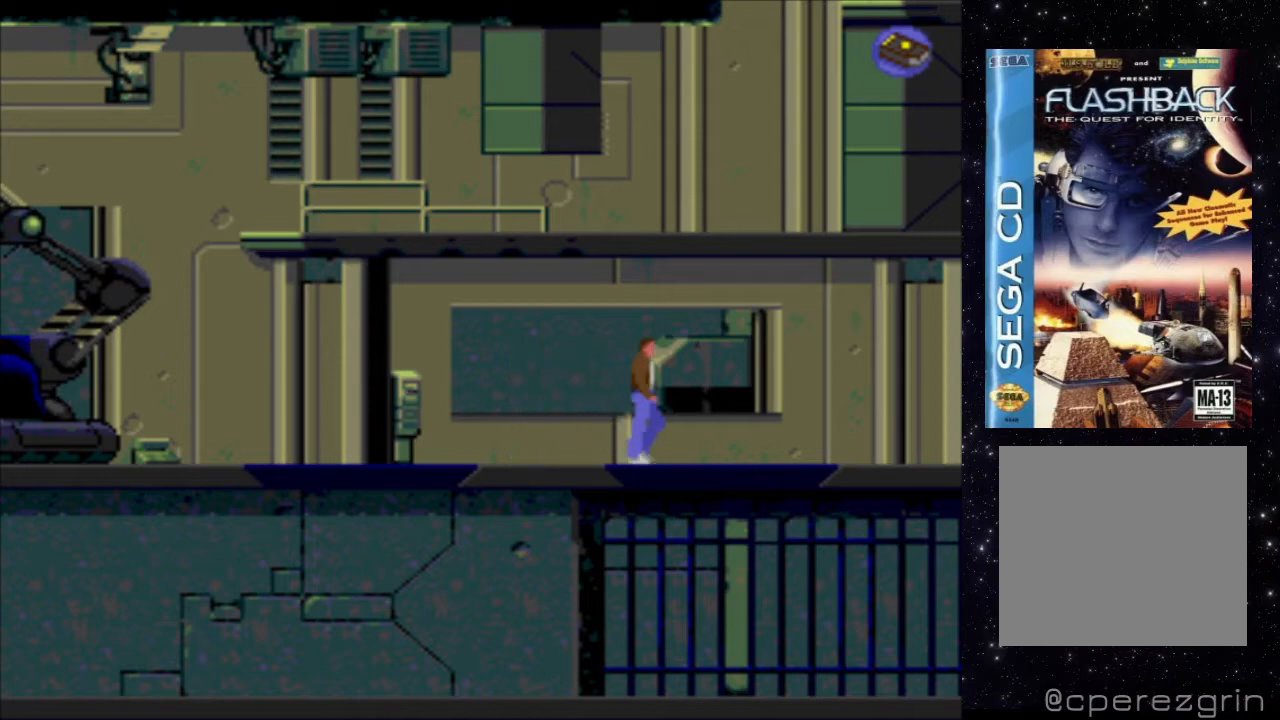
{"buttons": ["DPAD_RIGHT"], "events": []}
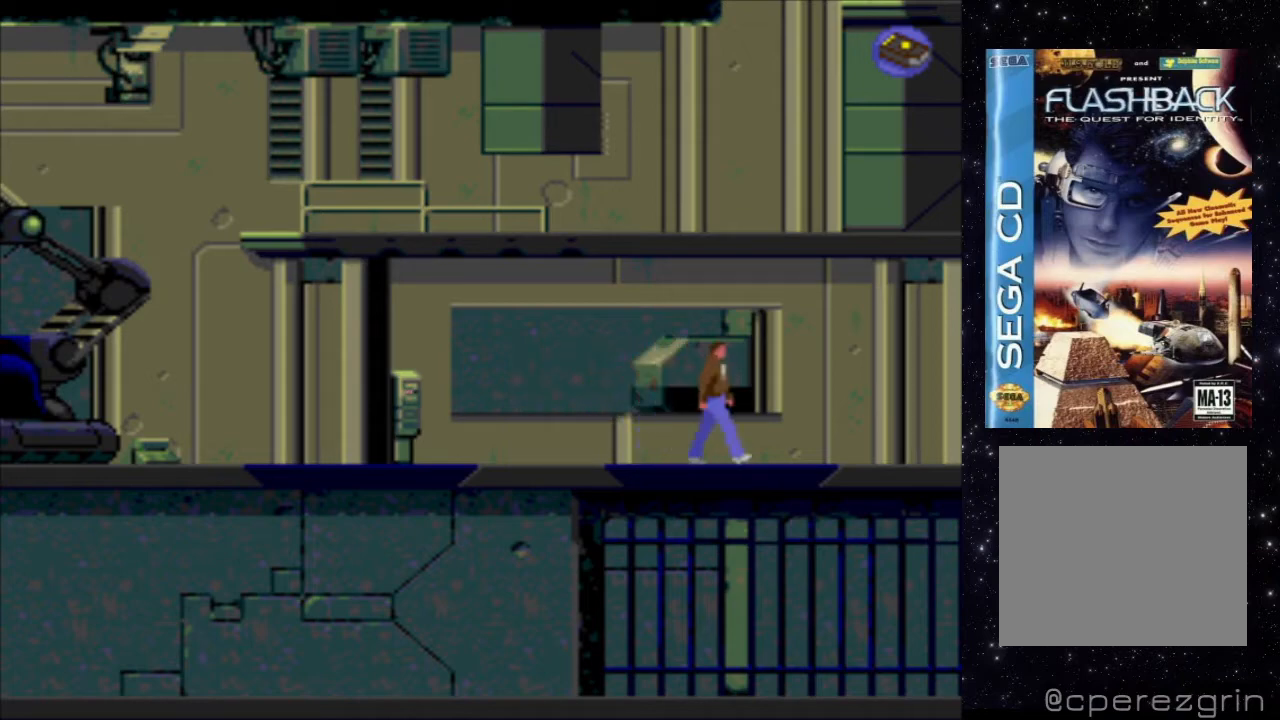
{"buttons": ["DPAD_RIGHT"], "events": []}
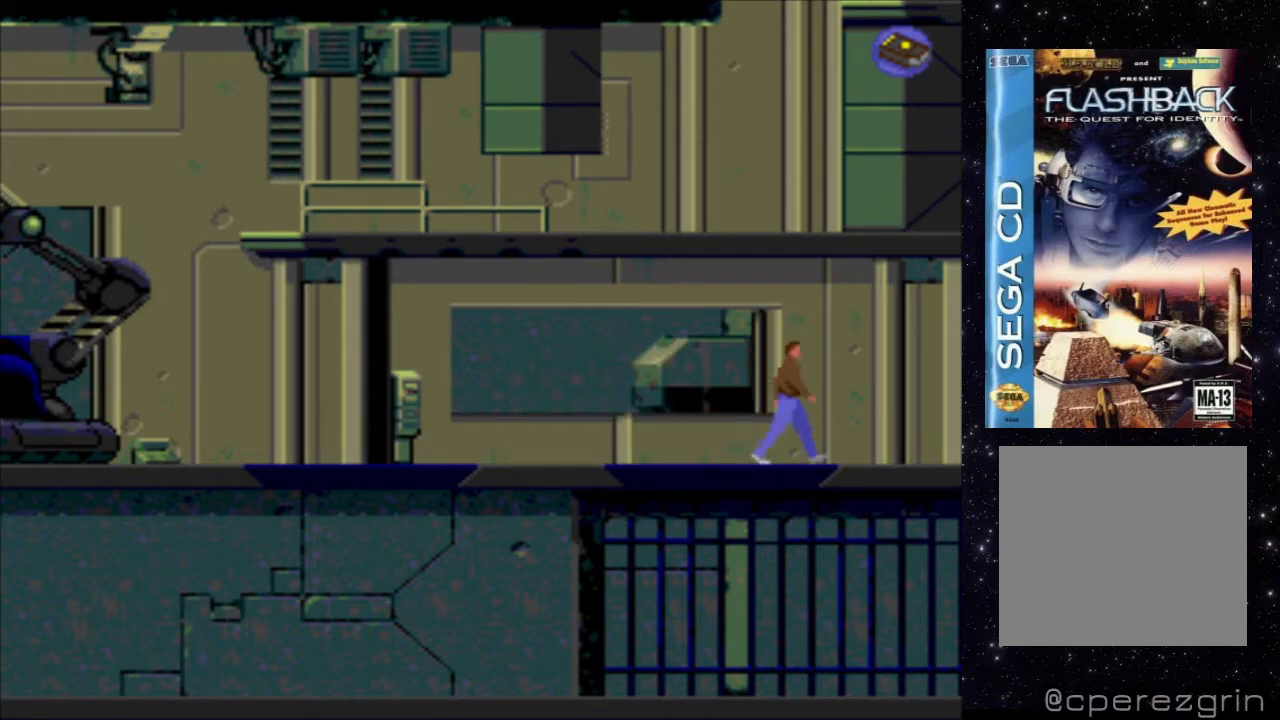
{"buttons": ["DPAD_RIGHT"], "events": []}
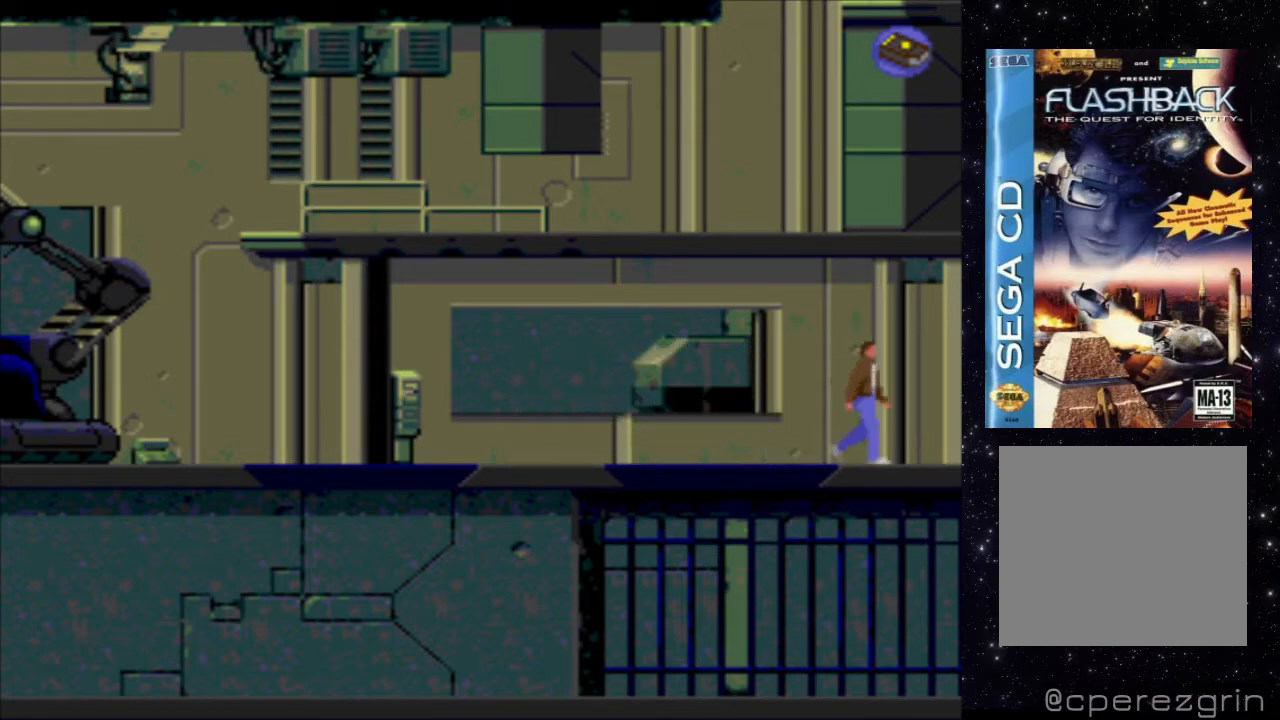
{"buttons": ["DPAD_RIGHT"], "events": []}
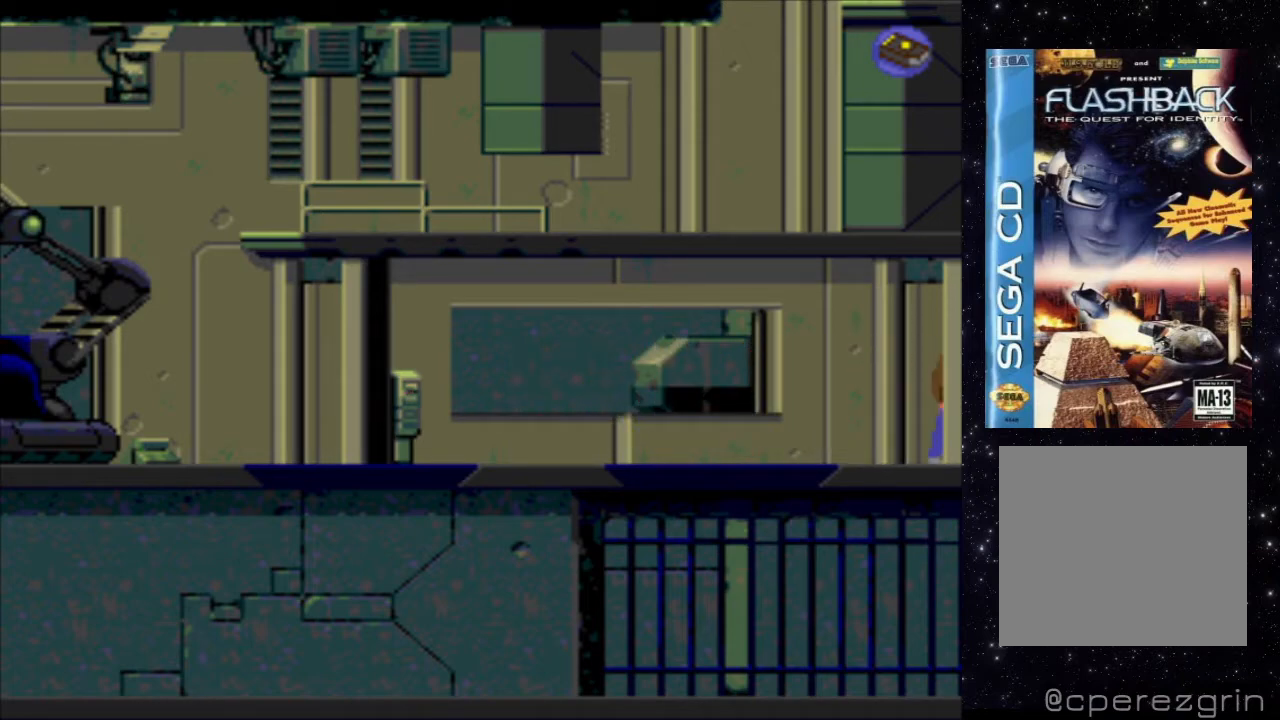
{"buttons": [], "events": [[300, "DPAD_RIGHT", "up"]]}
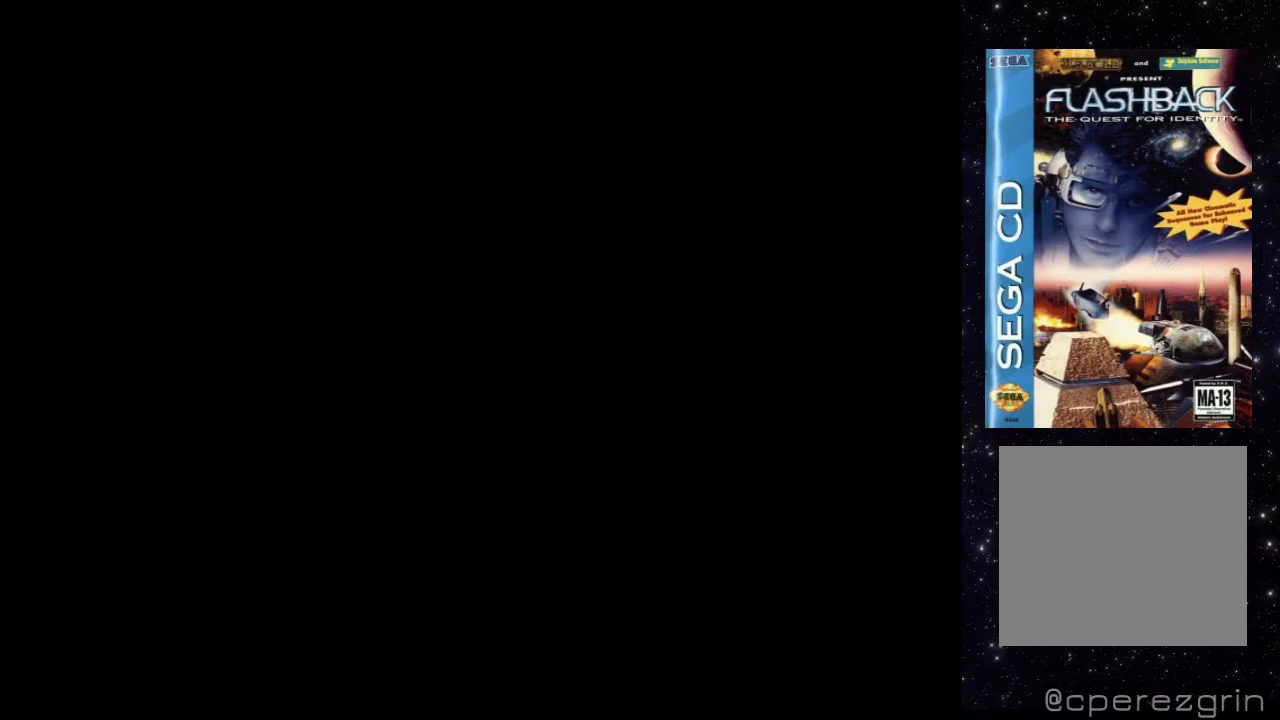
{"buttons": [], "events": [[40, "B", "down"], [280, "B", "up"]]}
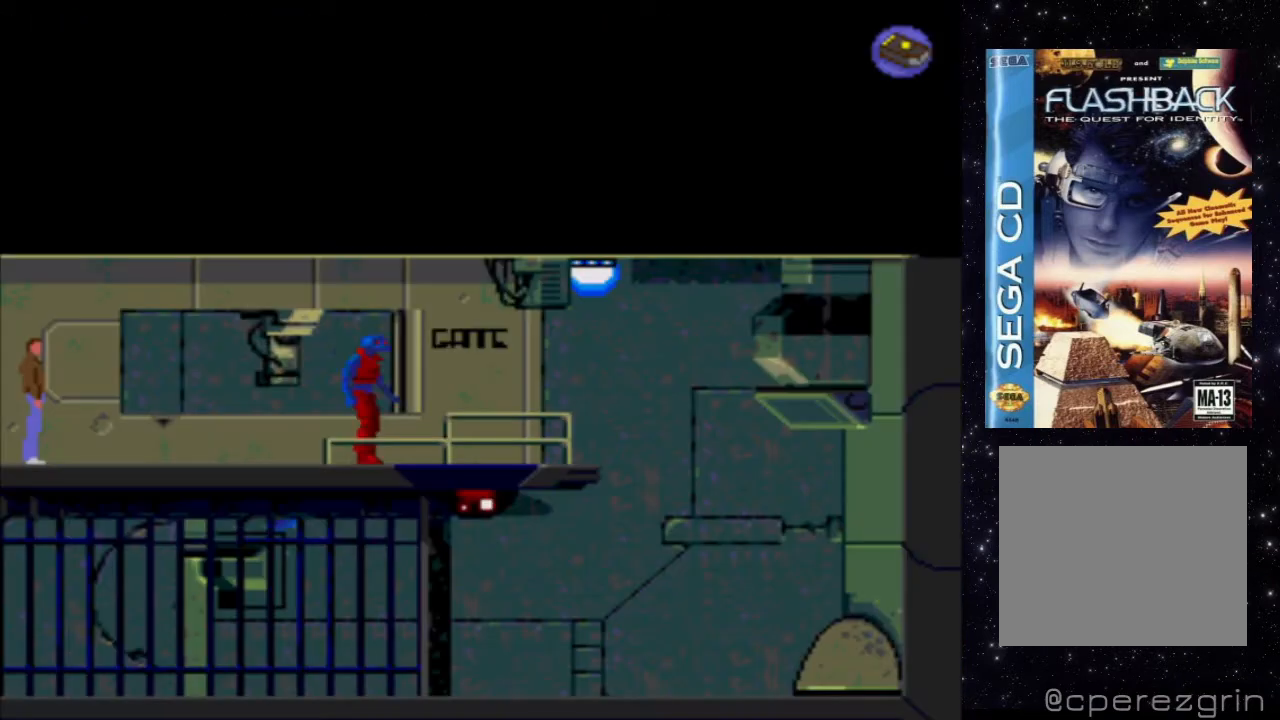
{"buttons": ["B"], "events": [[480, "B", "down"]]}
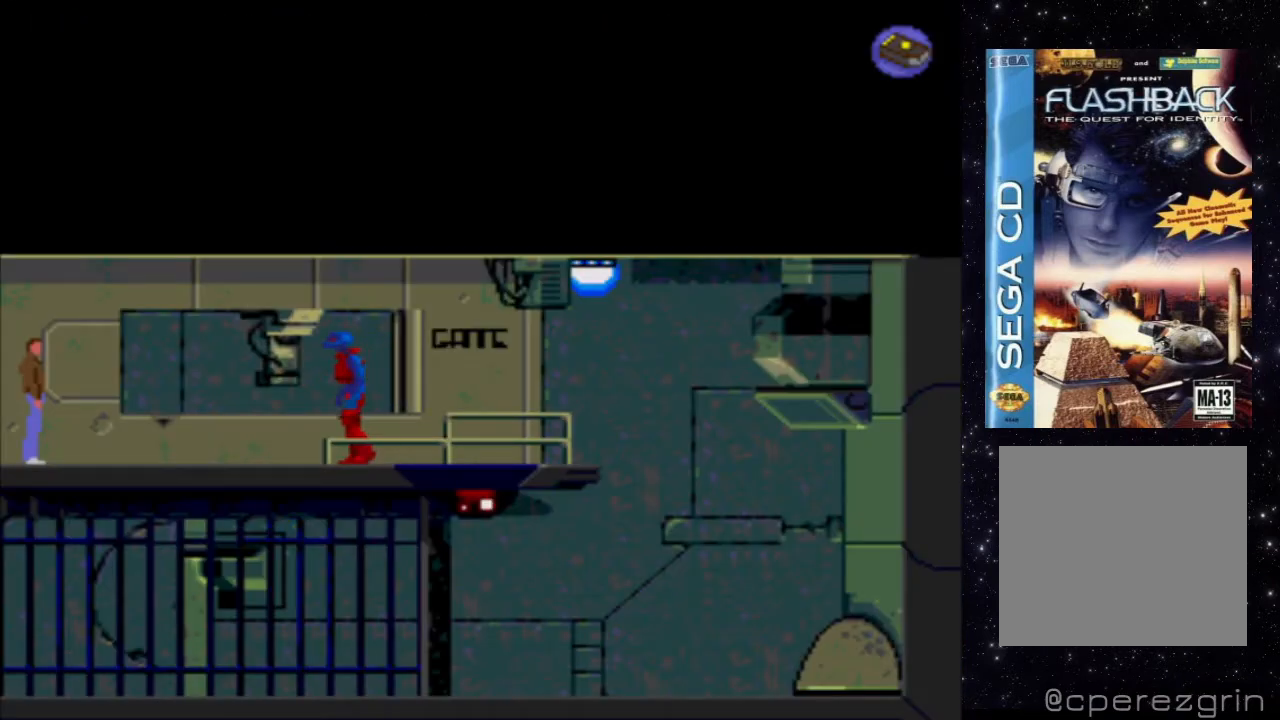
{"buttons": ["DPAD_DOWN"], "events": [[120, "B", "up"], [400, "DPAD_DOWN", "down"]]}
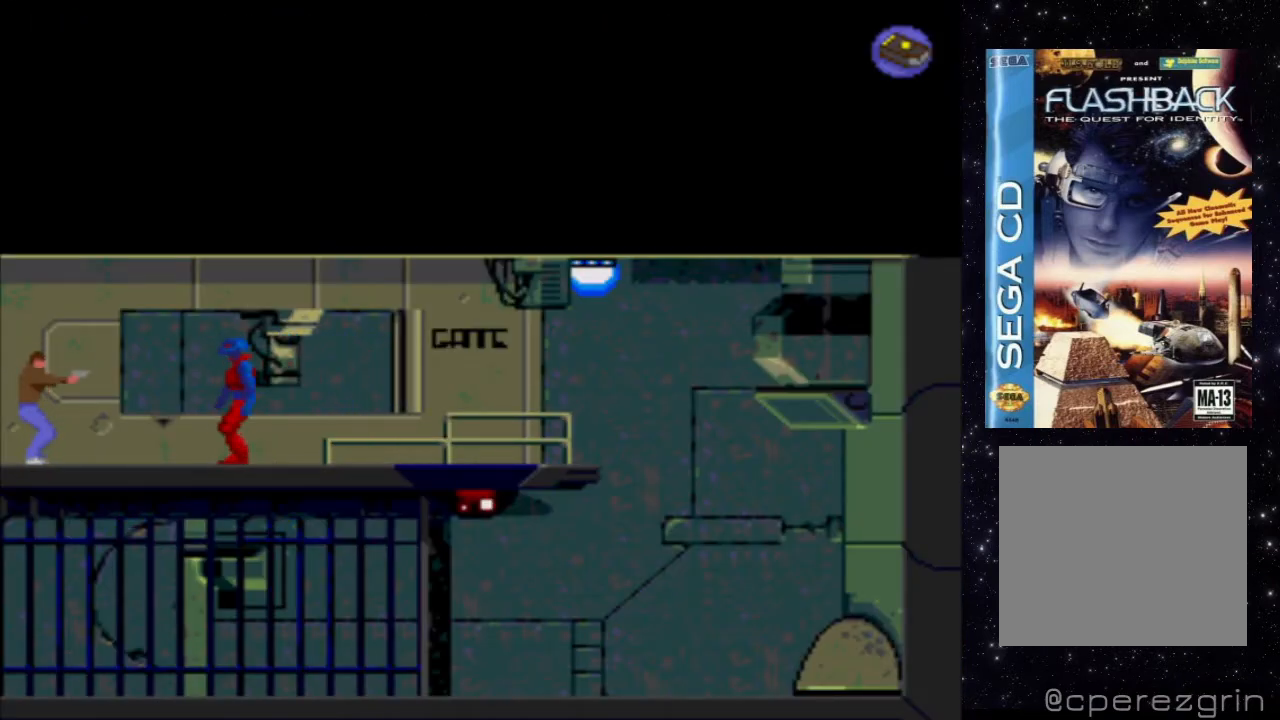
{"buttons": ["X", "DPAD_DOWN"], "events": [[100, "X", "down"]]}
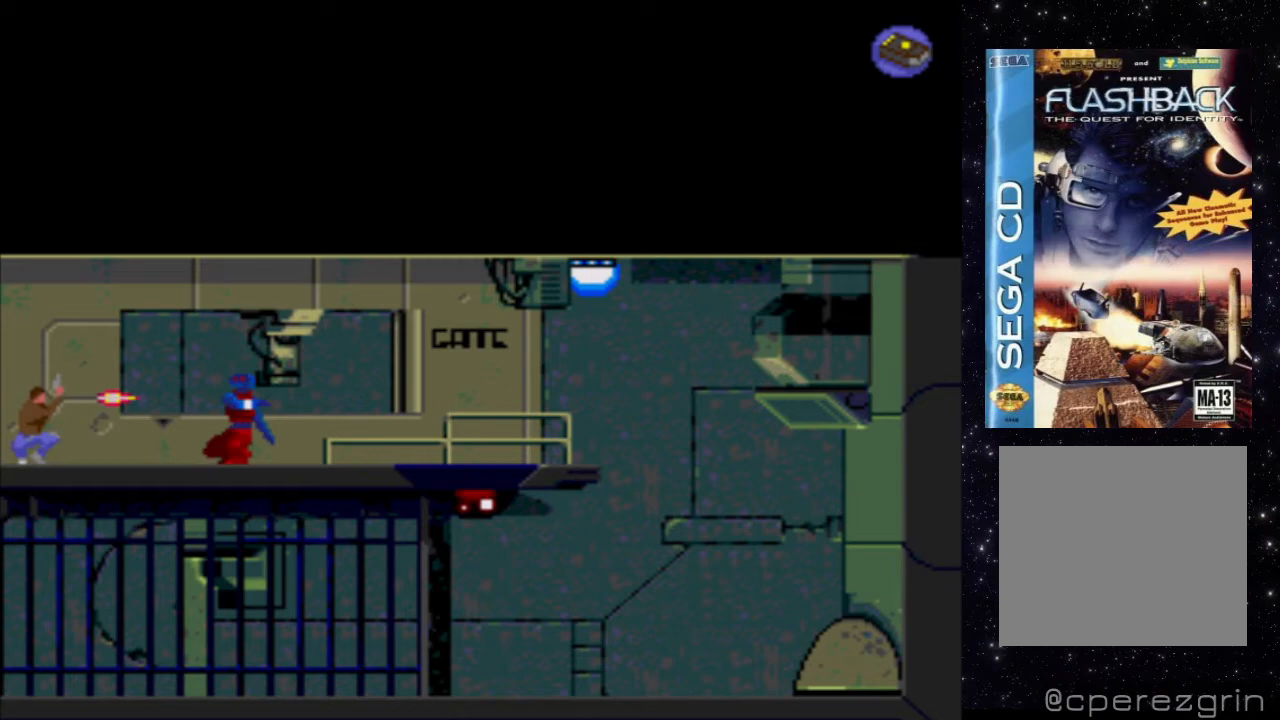
{"buttons": ["X"], "events": [[400, "DPAD_DOWN", "up"]]}